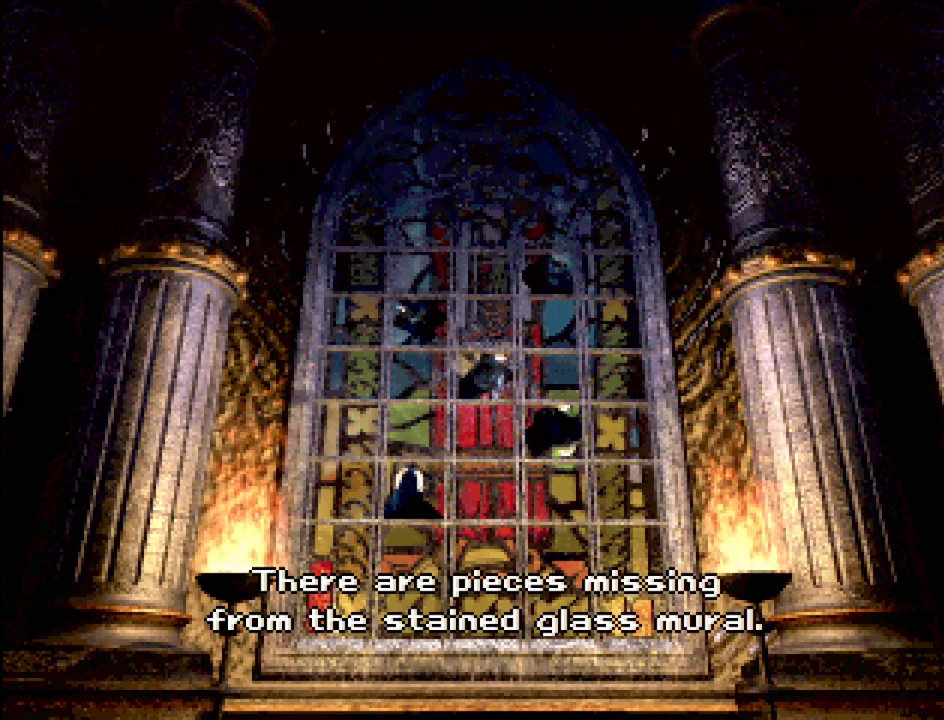
Gameplay with a controller (PlayStation layout); each line is a JSON object with the inputs held at the frame after it. "events" lists button and stick changes between this image and that frame as [ms after this image, input, new state], when the widget could be followed in between. Not read: L3 R3.
{"buttons": ["CROSS"], "events": [[433, "CROSS", "down"]]}
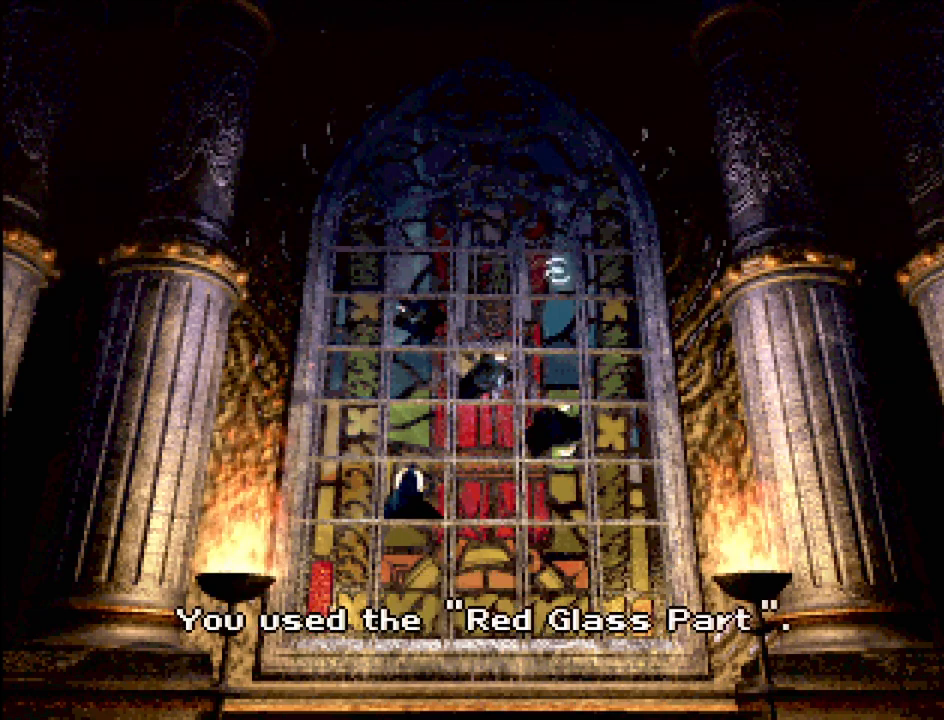
{"buttons": [], "events": [[67, "CROSS", "up"]]}
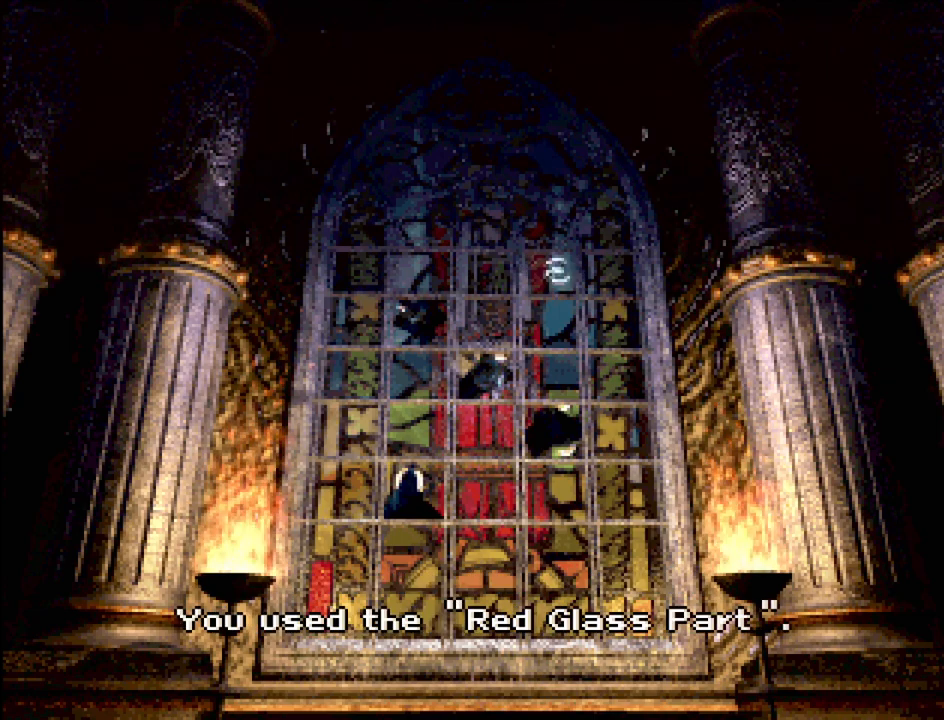
{"buttons": [], "events": []}
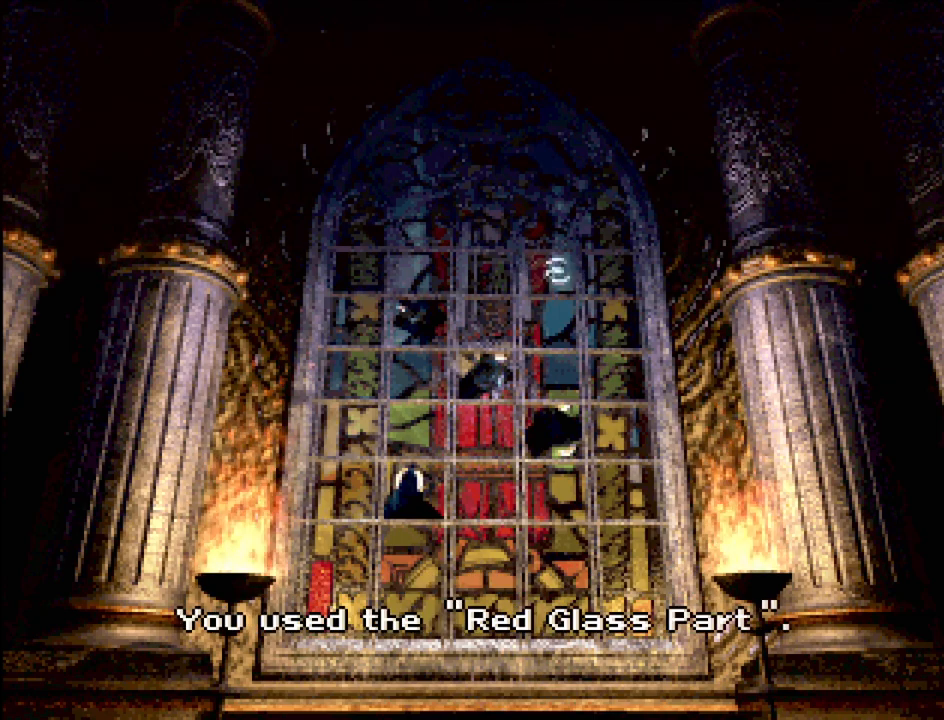
{"buttons": [], "events": []}
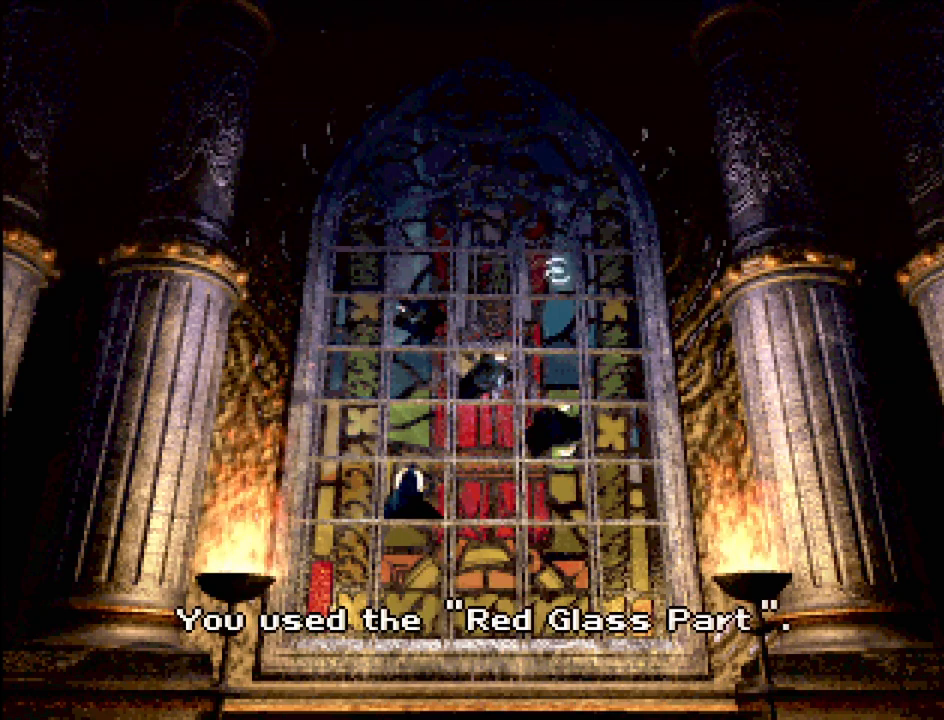
{"buttons": [], "events": []}
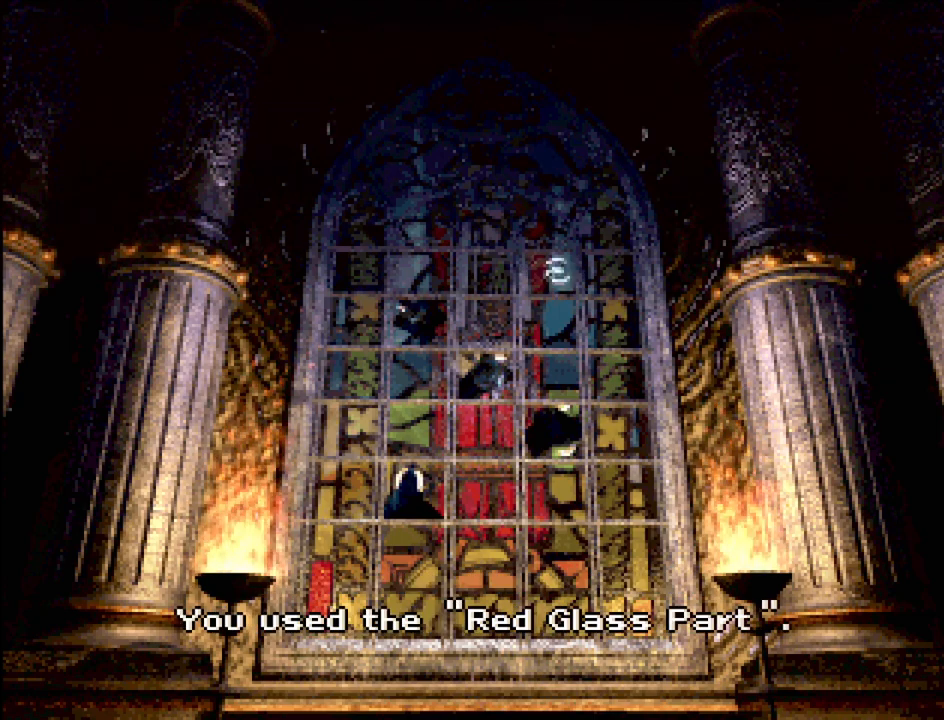
{"buttons": [], "events": [[100, "CROSS", "down"], [233, "CROSS", "up"]]}
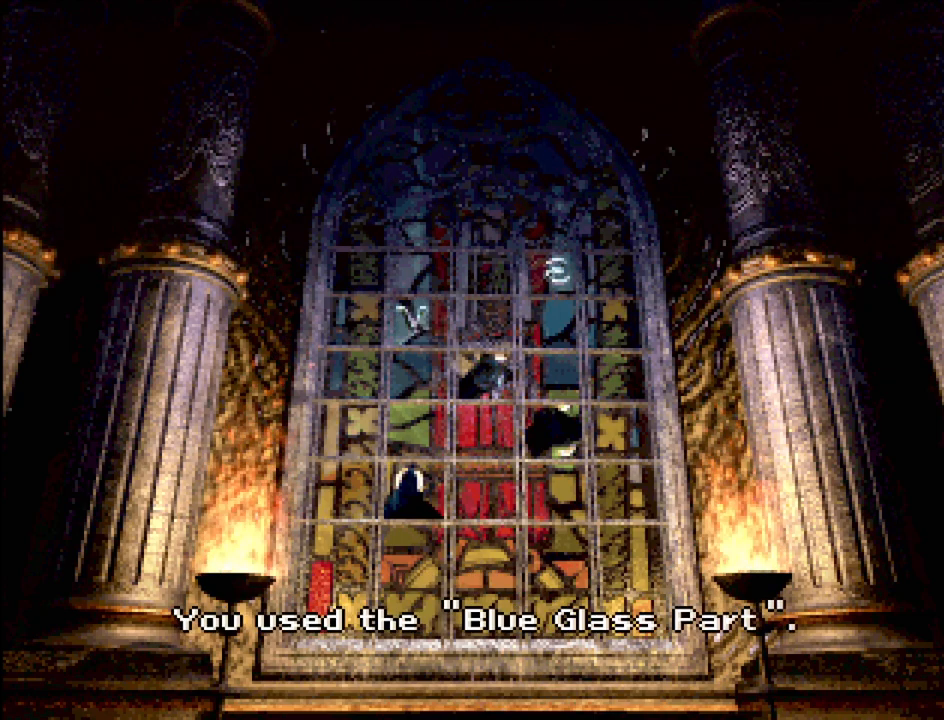
{"buttons": [], "events": []}
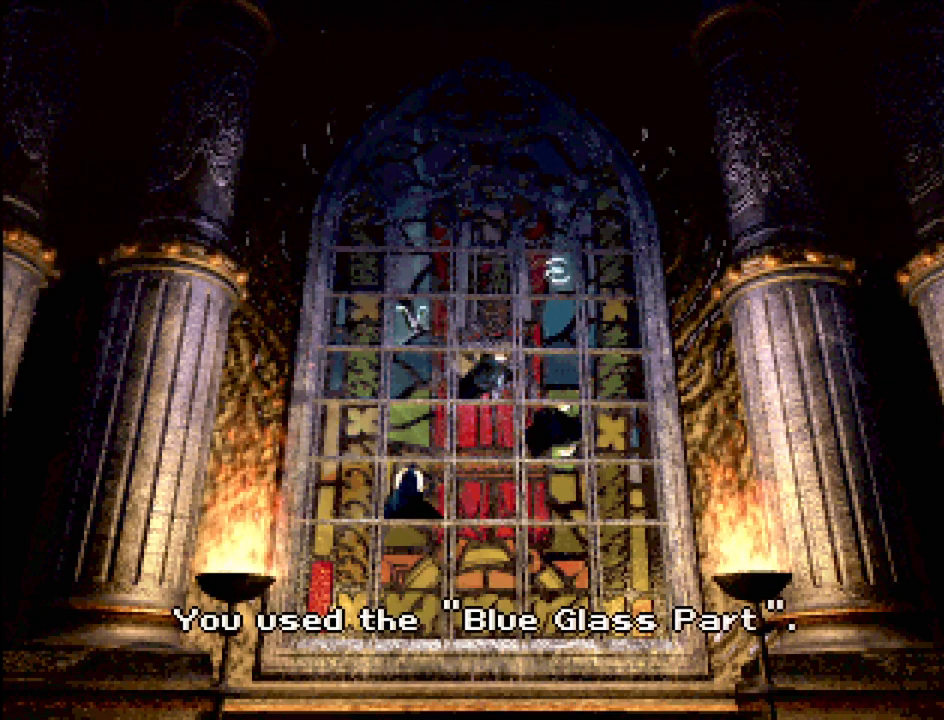
{"buttons": [], "events": []}
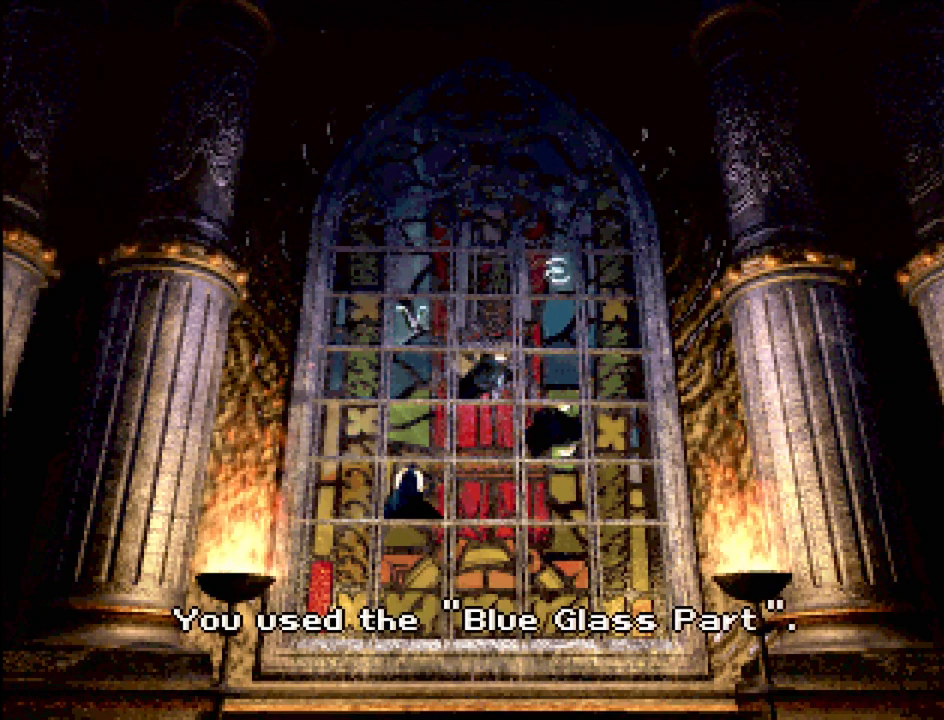
{"buttons": [], "events": []}
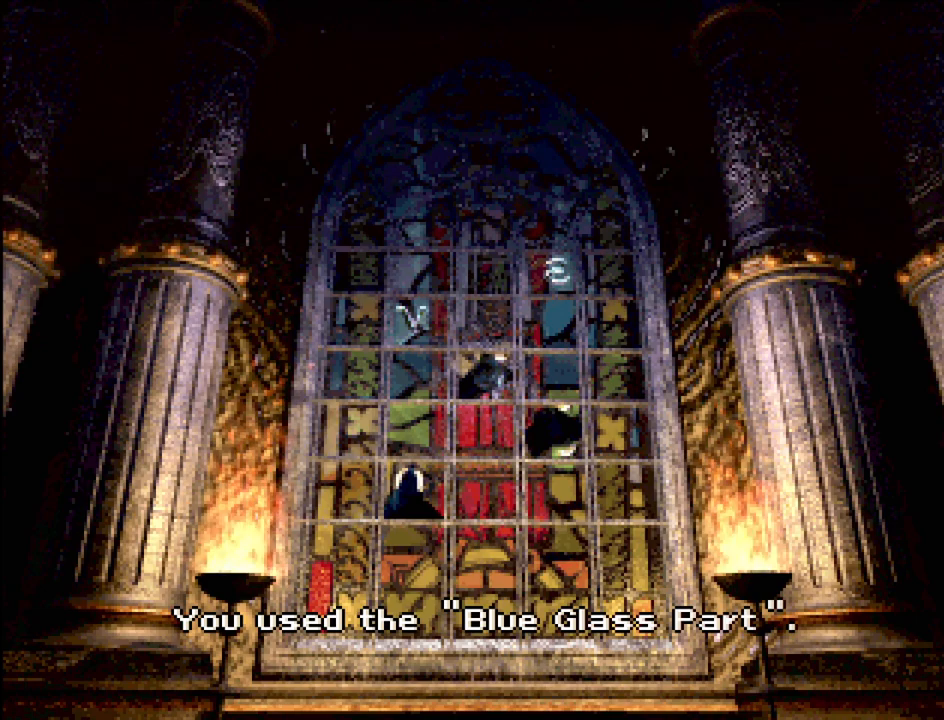
{"buttons": [], "events": [[217, "CROSS", "down"], [267, "CROSS", "up"]]}
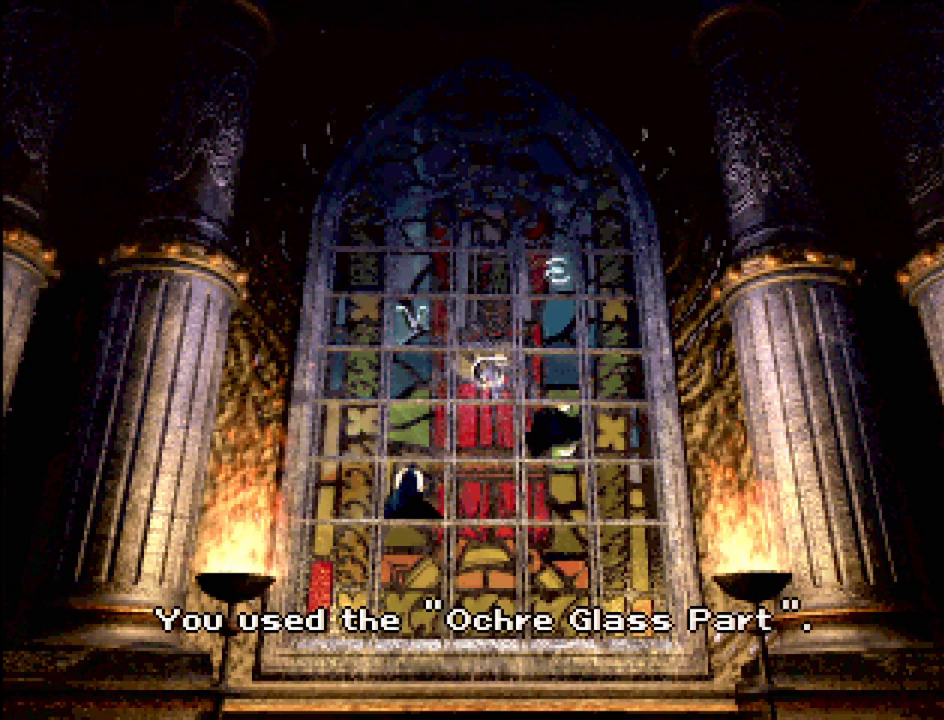
{"buttons": [], "events": []}
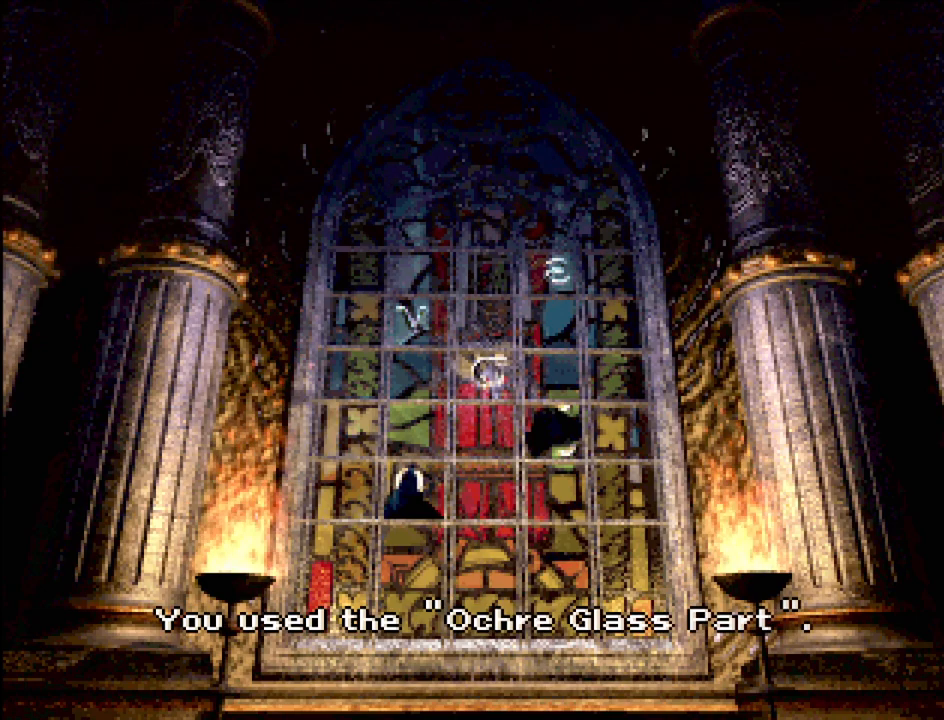
{"buttons": [], "events": []}
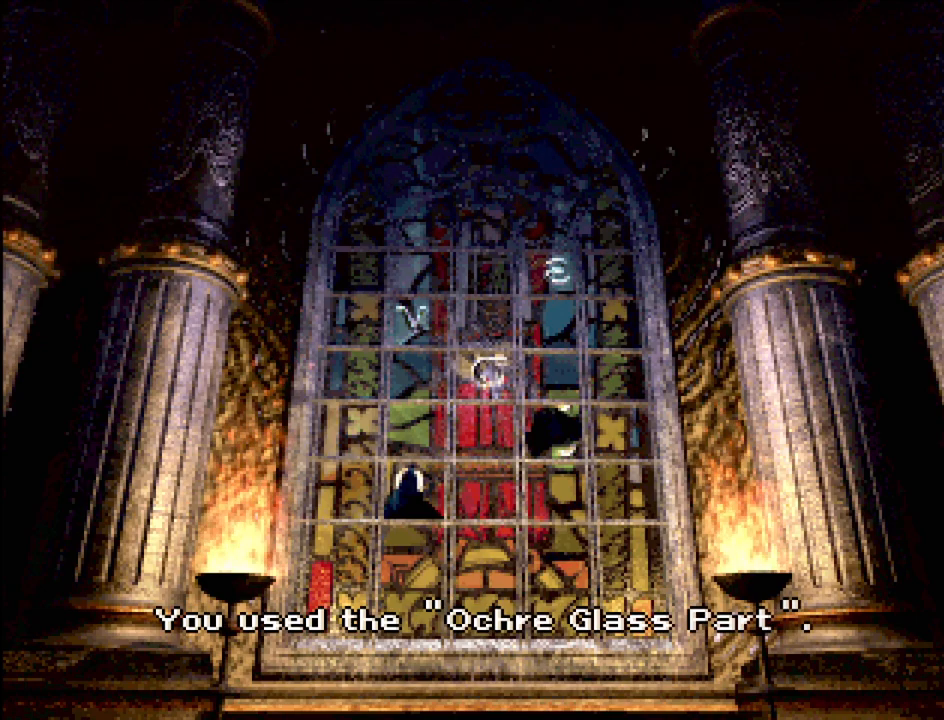
{"buttons": [], "events": []}
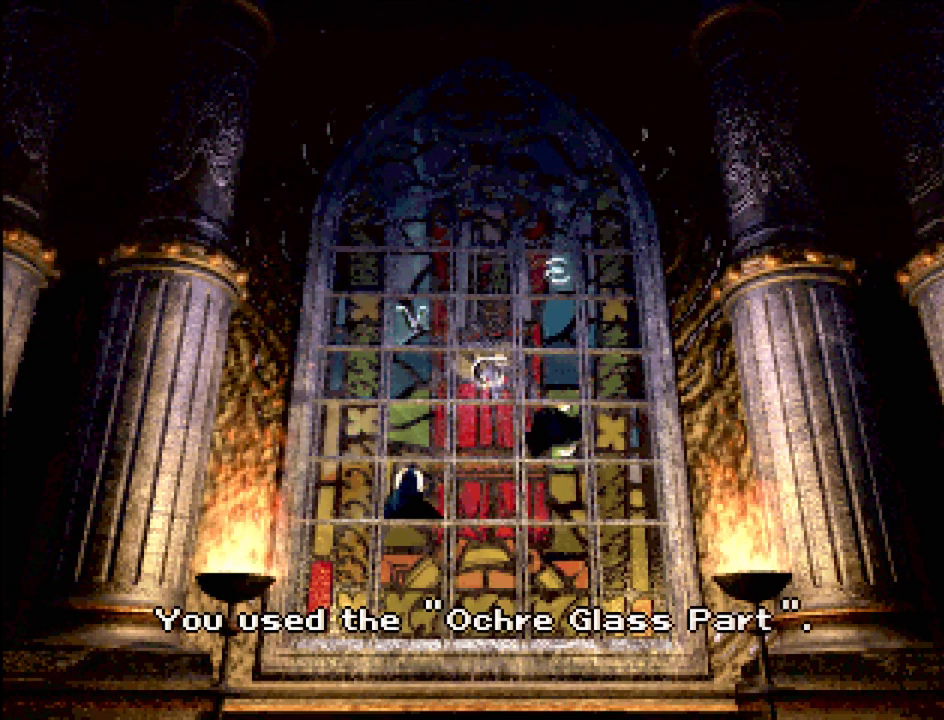
{"buttons": ["CROSS"], "events": [[417, "CROSS", "down"]]}
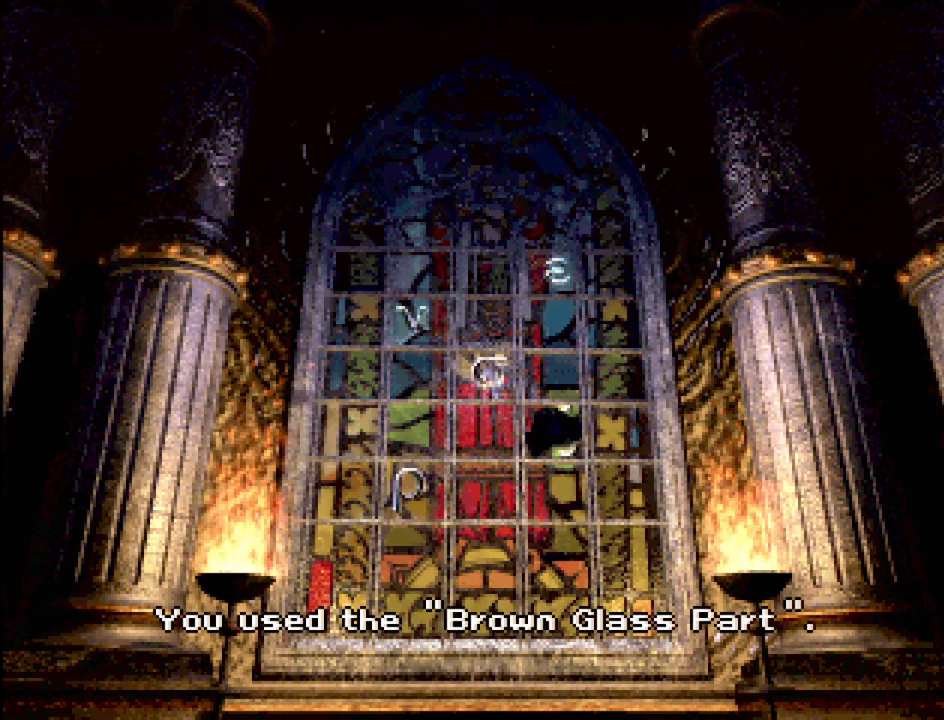
{"buttons": [], "events": [[33, "CROSS", "up"]]}
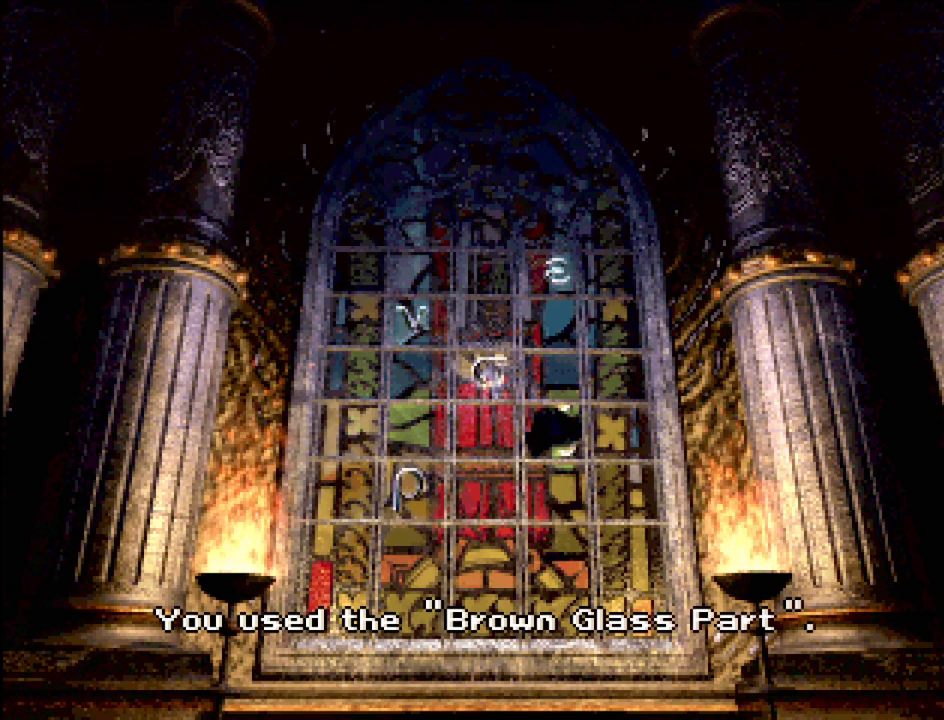
{"buttons": [], "events": []}
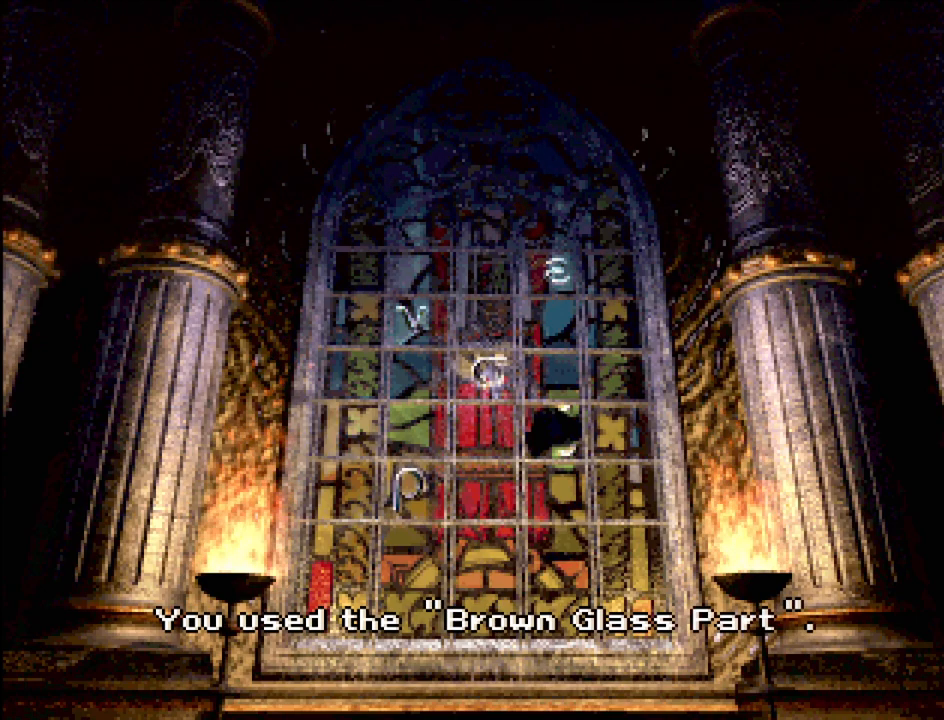
{"buttons": [], "events": []}
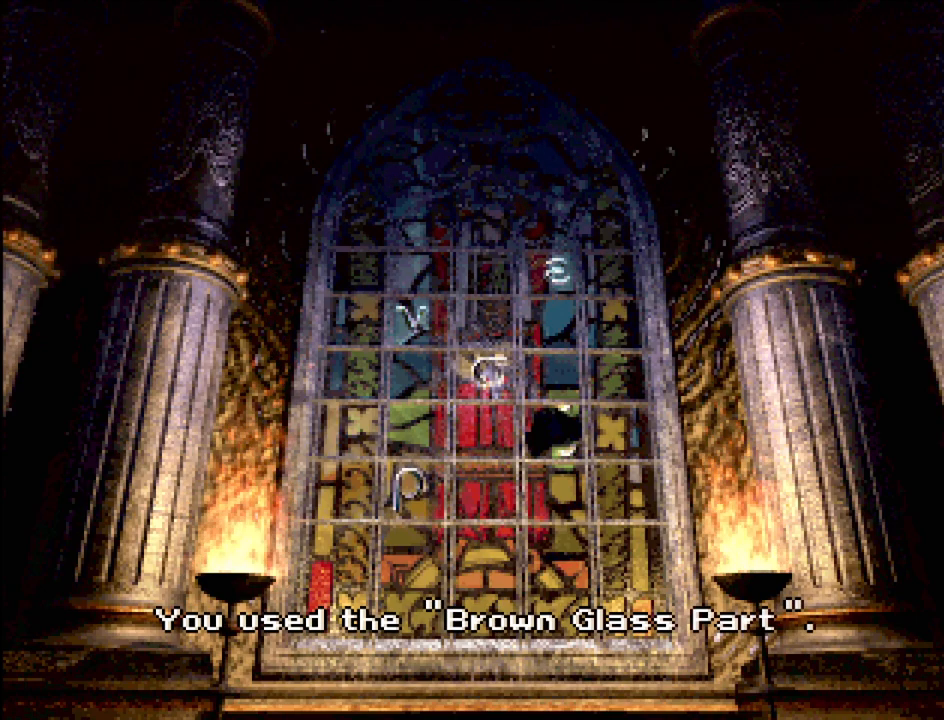
{"buttons": [], "events": []}
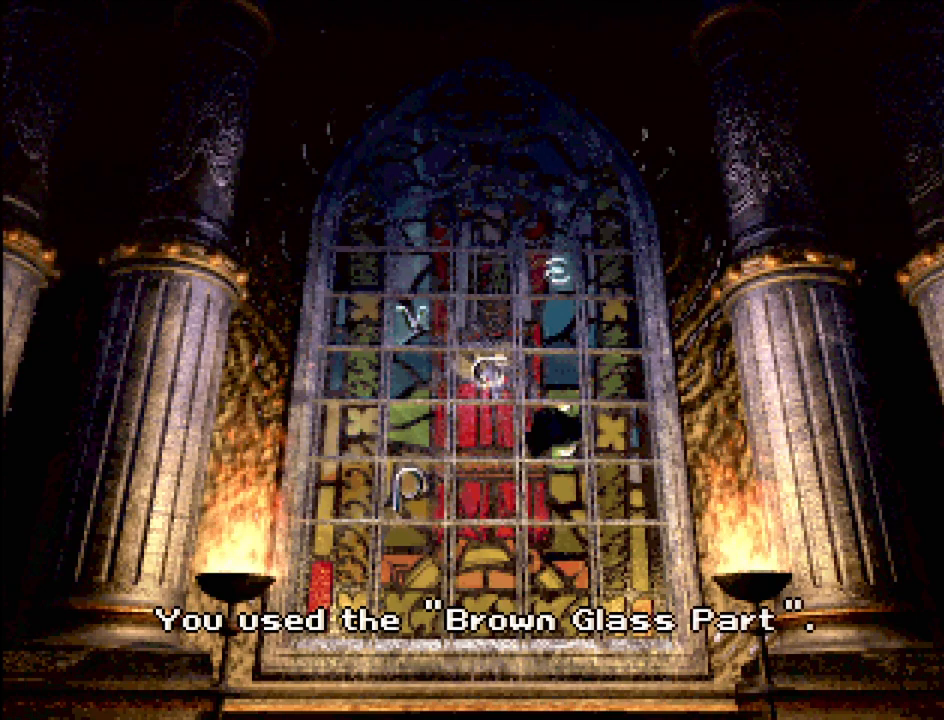
{"buttons": [], "events": []}
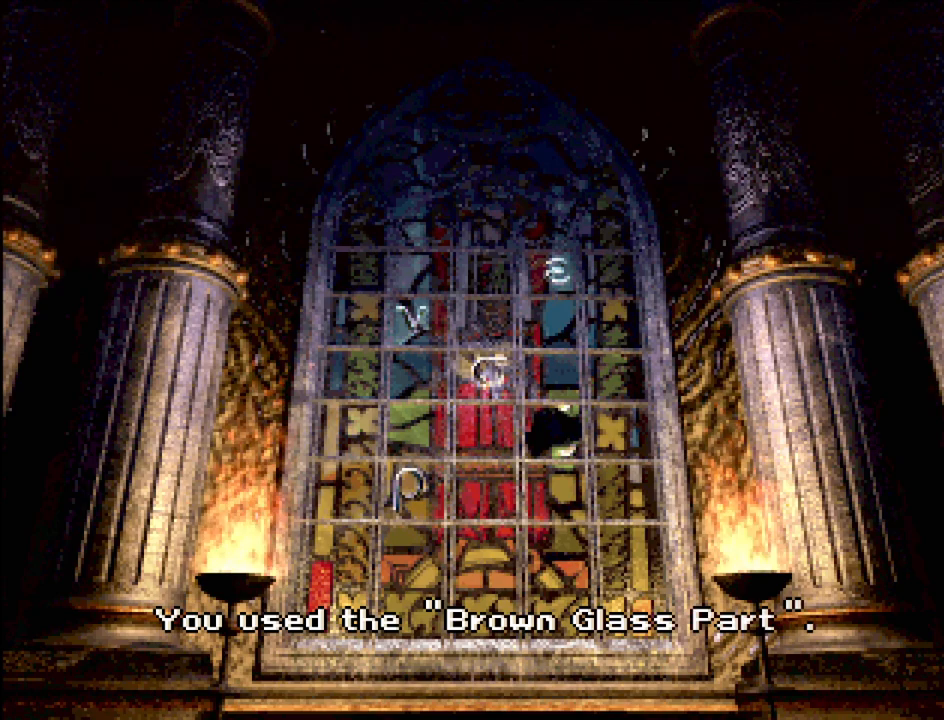
{"buttons": [], "events": [[117, "CROSS", "down"], [250, "CROSS", "up"]]}
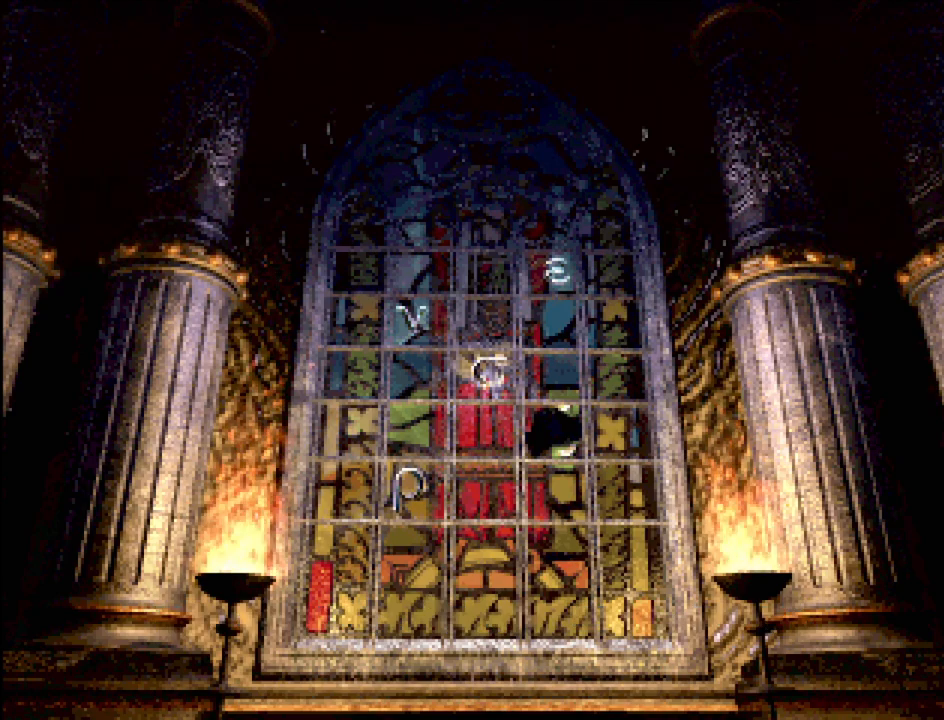
{"buttons": [], "events": []}
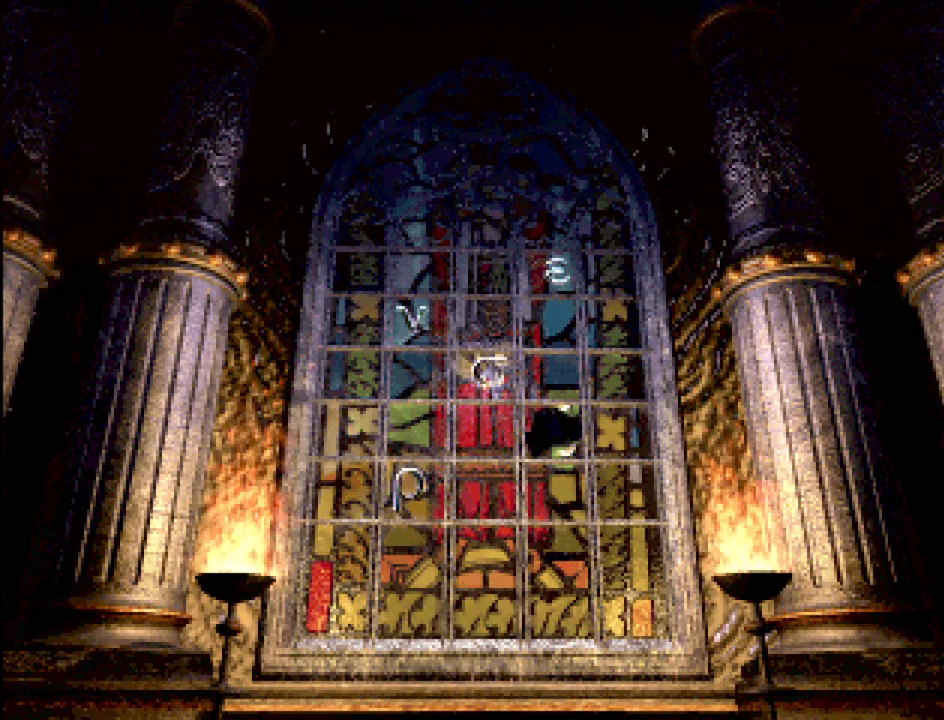
{"buttons": [], "events": []}
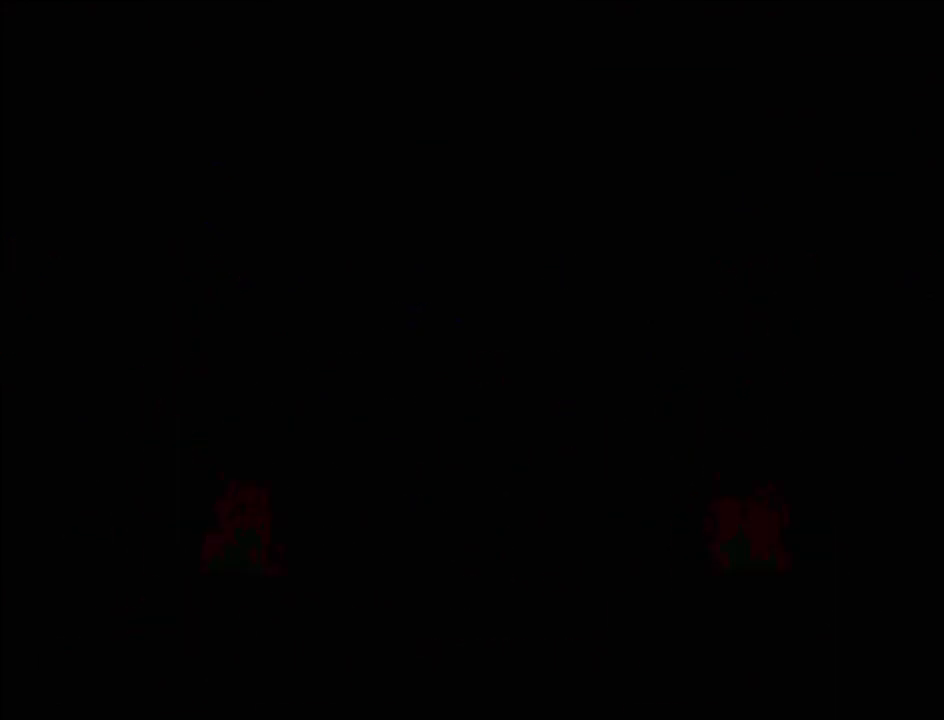
{"buttons": [], "events": []}
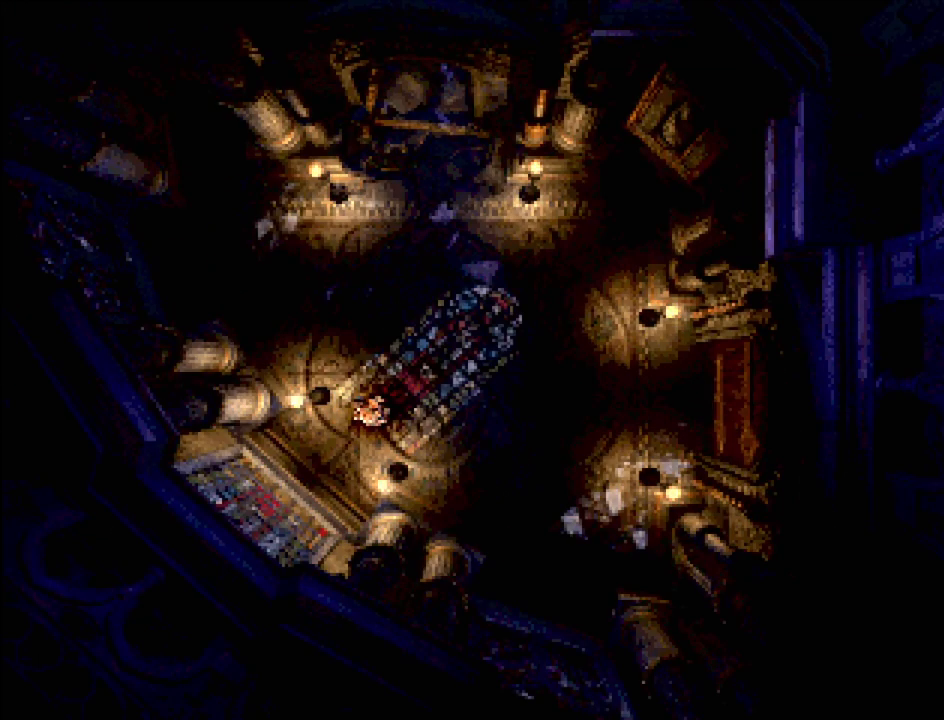
{"buttons": [], "events": []}
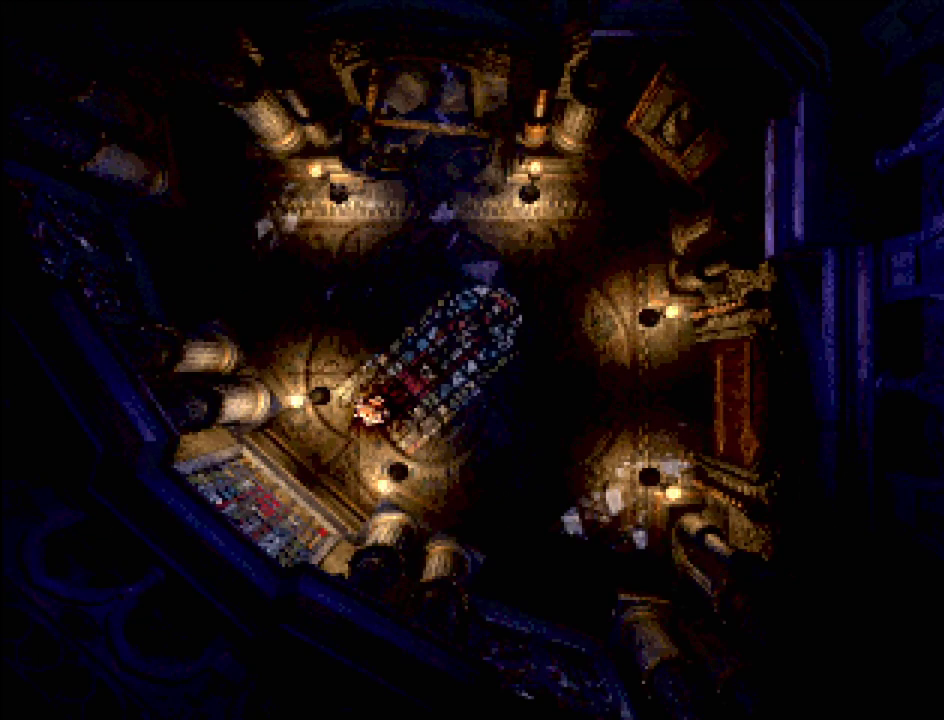
{"buttons": [], "events": []}
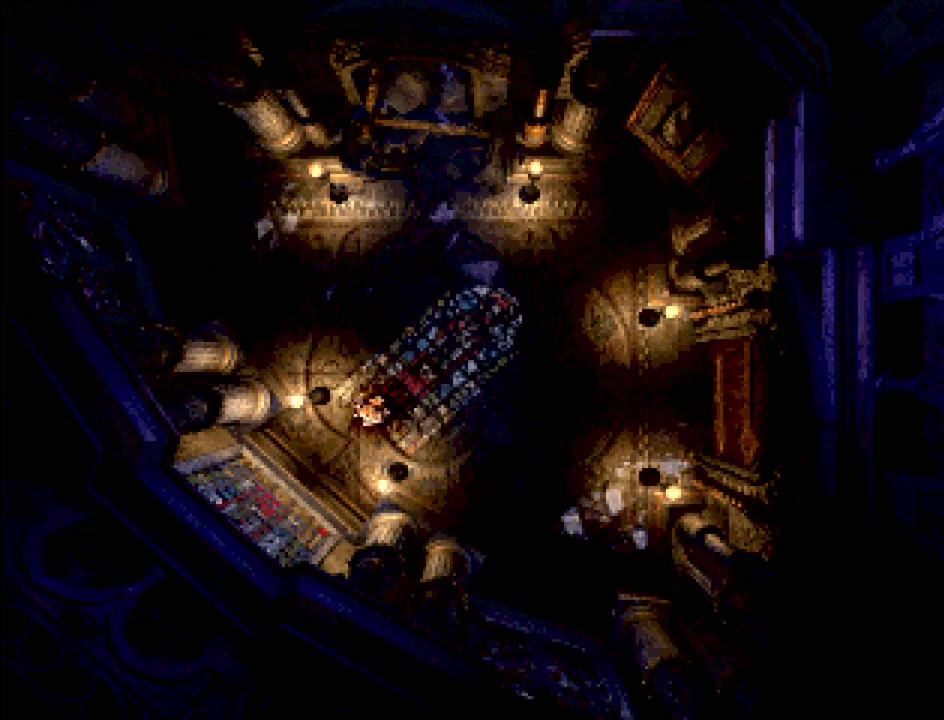
{"buttons": [], "events": []}
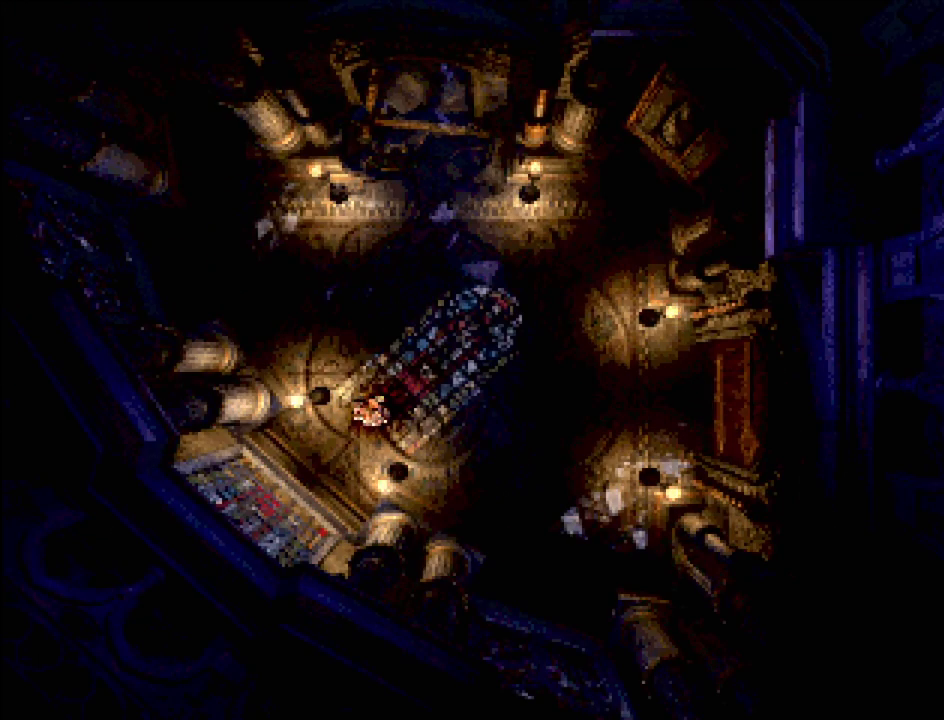
{"buttons": ["CIRCLE", "DPAD_DOWN", "DPAD_LEFT"], "events": [[433, "CIRCLE", "down"], [433, "DPAD_DOWN", "down"], [433, "DPAD_LEFT", "down"]]}